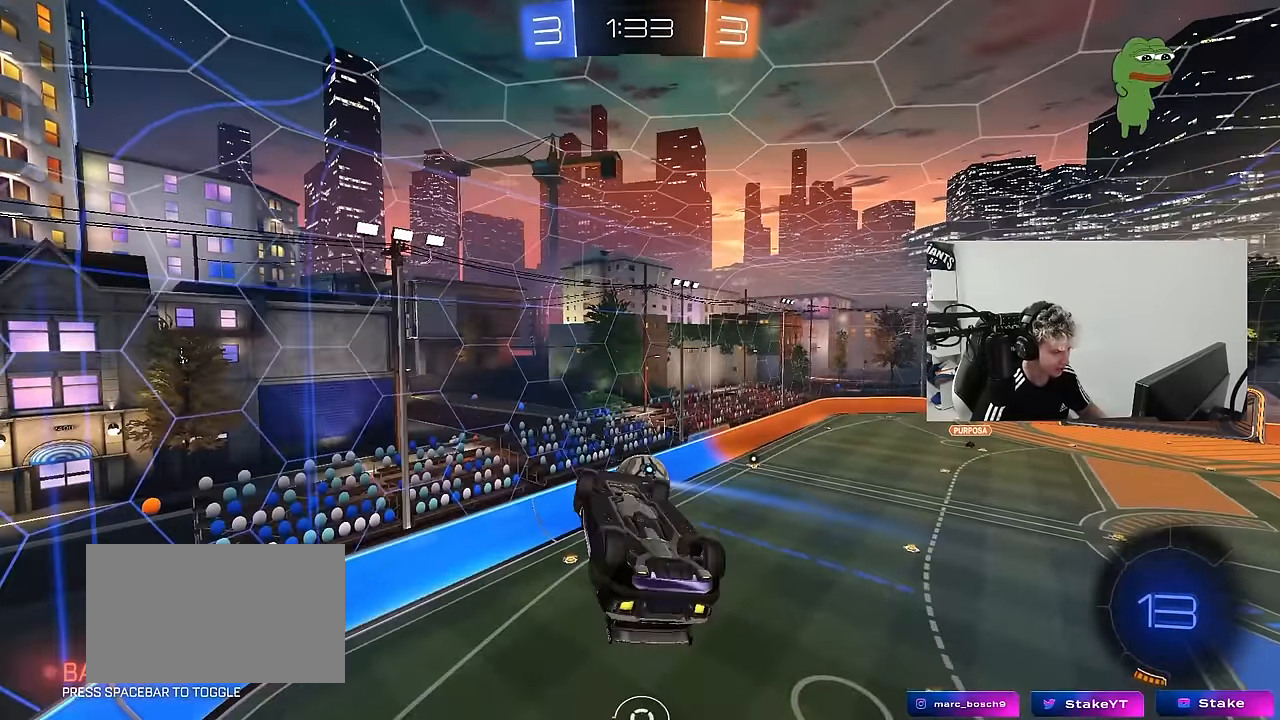
Gameplay with keyboard and mouse; each line is a JSON object with the keys and mouse buttons held at the frame after it. "events" lists presses ("down") and releases ("up") of "1", "2", "3", "4", "5", "a", "alt", "c", "caps_lock", "ctrl", "d", "e", "f", "g", "q", "r", "s", "shift", "space", "t", "tab", "v", "w", "x", "z", "mouse_left", "mouse_wheel" and "mouse_right" between this image and that frame as [ms after this image, input, new state], when the widget could be followed in between. "mouse_left", "mouse_wheel", "mouse_right" = the "left", "wheel", "right" buttons of the "mouse" list. No other keys are recorded. "wheel" means that the mouse wheel is clicked or scrolled. "mouse_move" is the direction in which the mouse moves at that frame (one of eight, or "still"), when it could be read.
{"keys": ["tab"], "mouse": [], "mouse_move": "still", "events": [[234, "a", "up"], [234, "shift", "up"], [367, "tab", "down"]]}
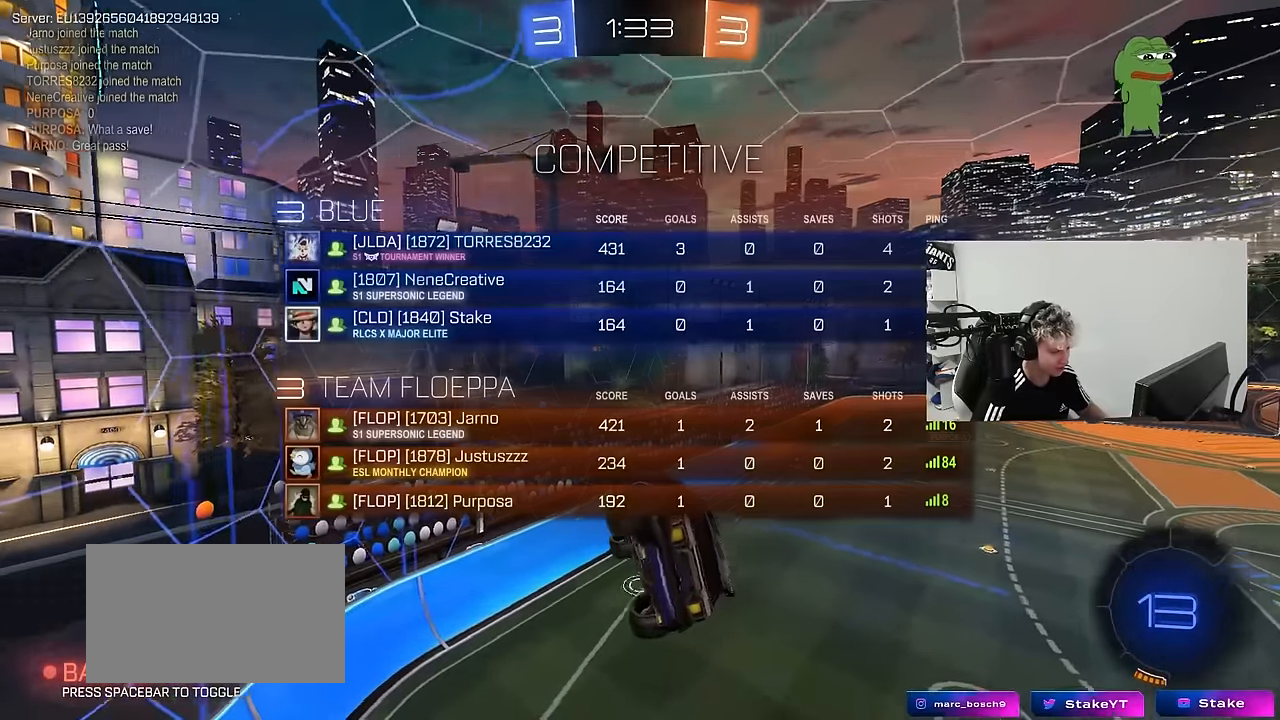
{"keys": ["d", "tab"], "mouse": [], "mouse_move": "still", "events": [[100, "d", "down"], [200, "d", "up"], [484, "d", "down"]]}
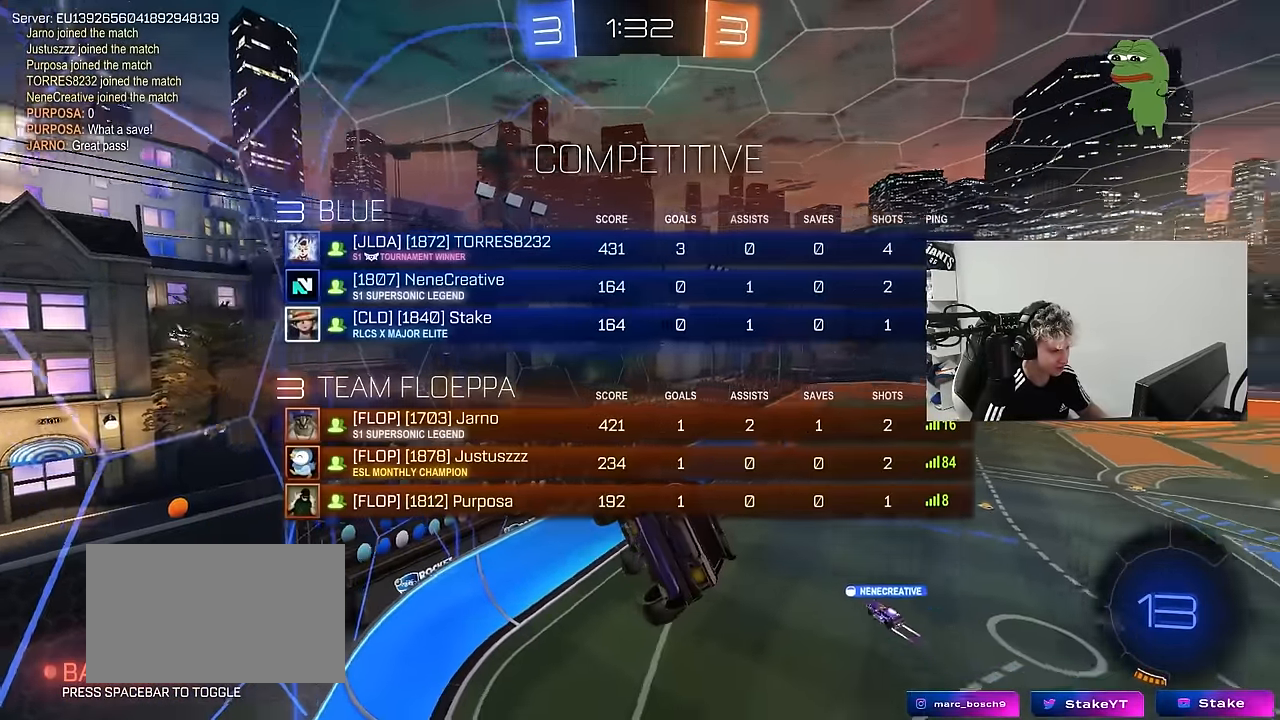
{"keys": ["w"], "mouse": [], "mouse_move": "still", "events": [[67, "d", "up"], [167, "tab", "up"], [500, "w", "down"]]}
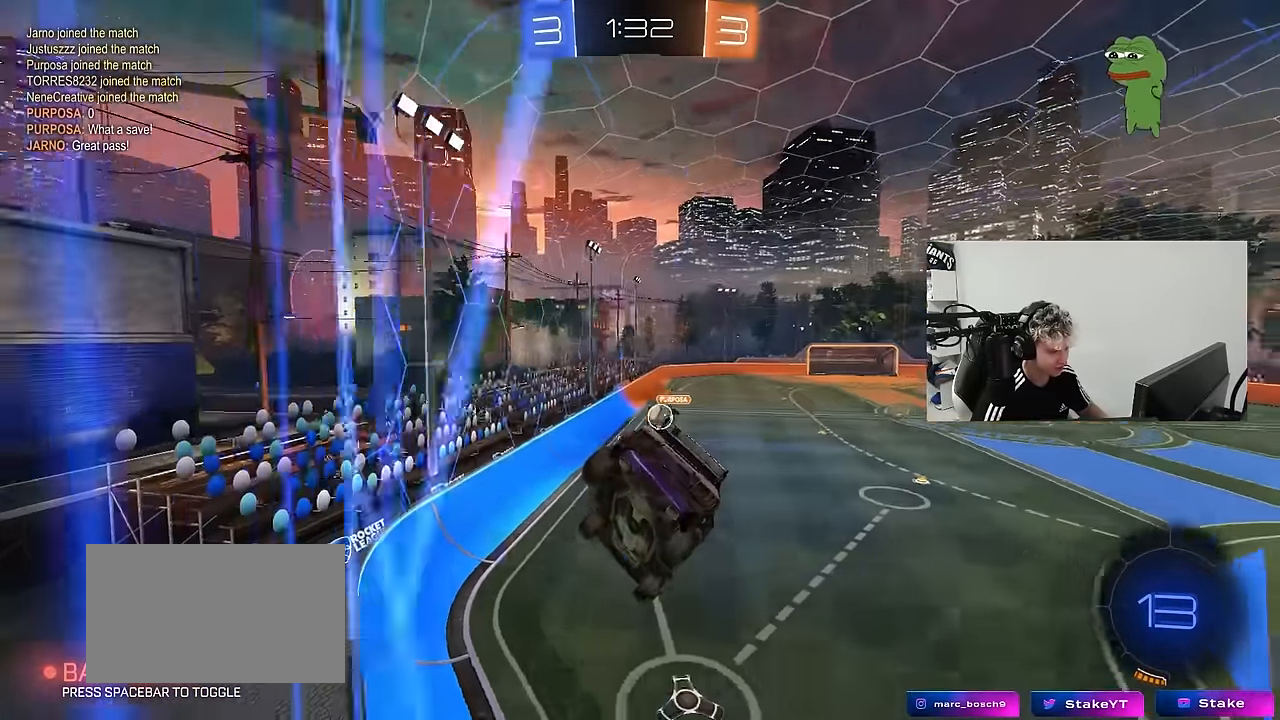
{"keys": ["w"], "mouse": [], "mouse_move": "still", "events": [[84, "d", "down"], [134, "d", "up"]]}
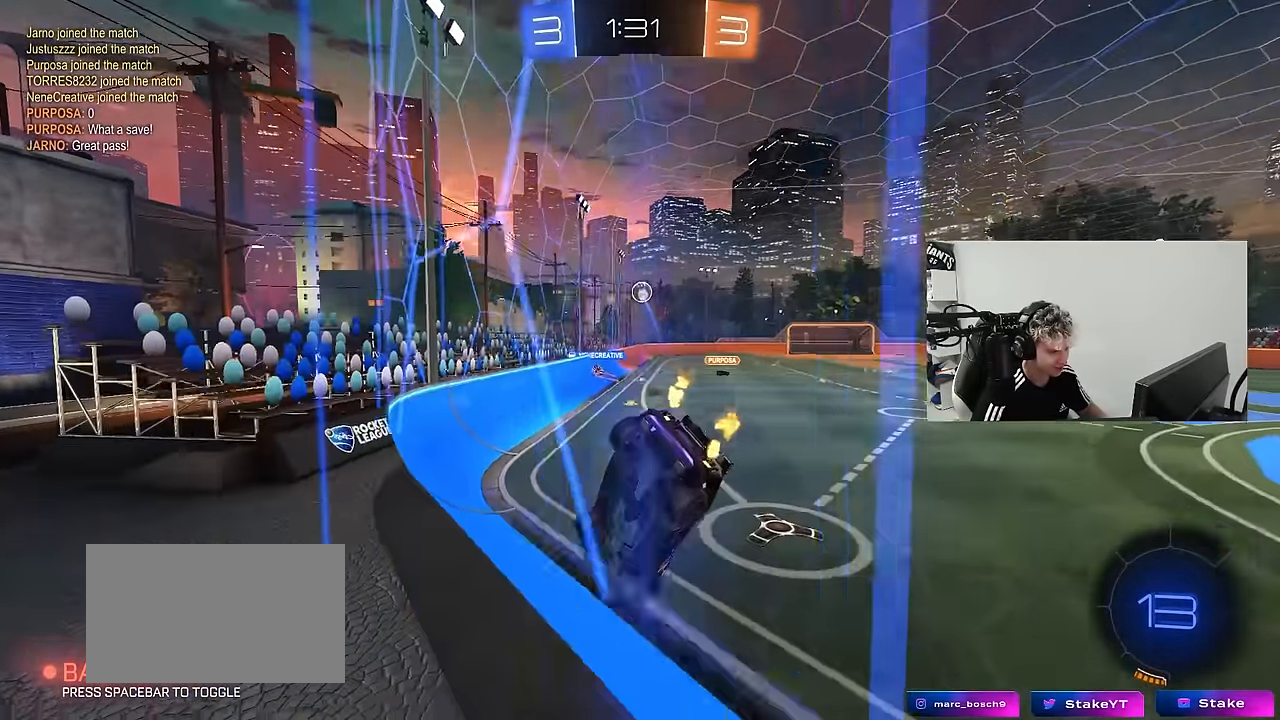
{"keys": ["a", "w"], "mouse": [], "mouse_move": "still", "events": [[17, "d", "down"], [150, "d", "up"], [284, "a", "down"]]}
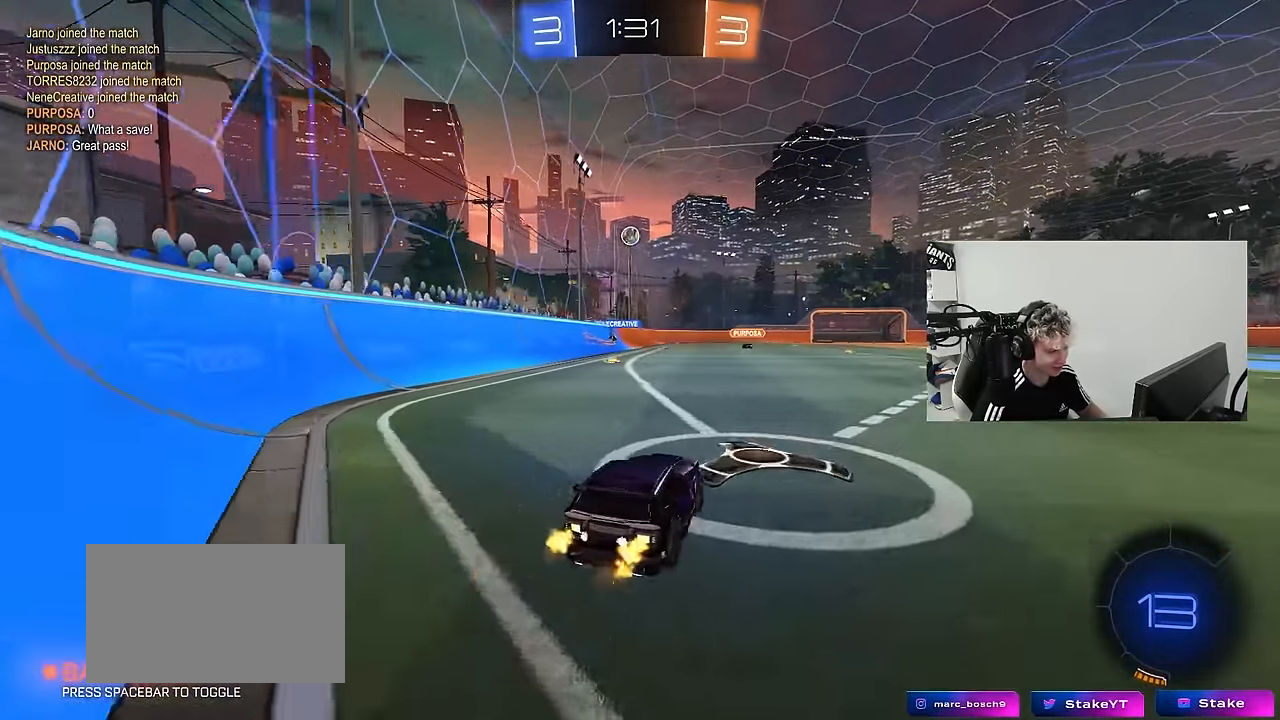
{"keys": ["a", "s", "shift"], "mouse": [], "mouse_move": "up", "events": [[67, "a", "up"], [117, "d", "down"], [117, "mouse_left", "down"], [117, "mouse_right", "down"], [167, "a", "down"], [167, "d", "up"], [167, "shift", "down"], [217, "mouse_right", "up"], [267, "mouse_right", "down"], [300, "s", "down"], [300, "w", "up"], [350, "mouse_left", "up"], [400, "mouse_right", "up"]]}
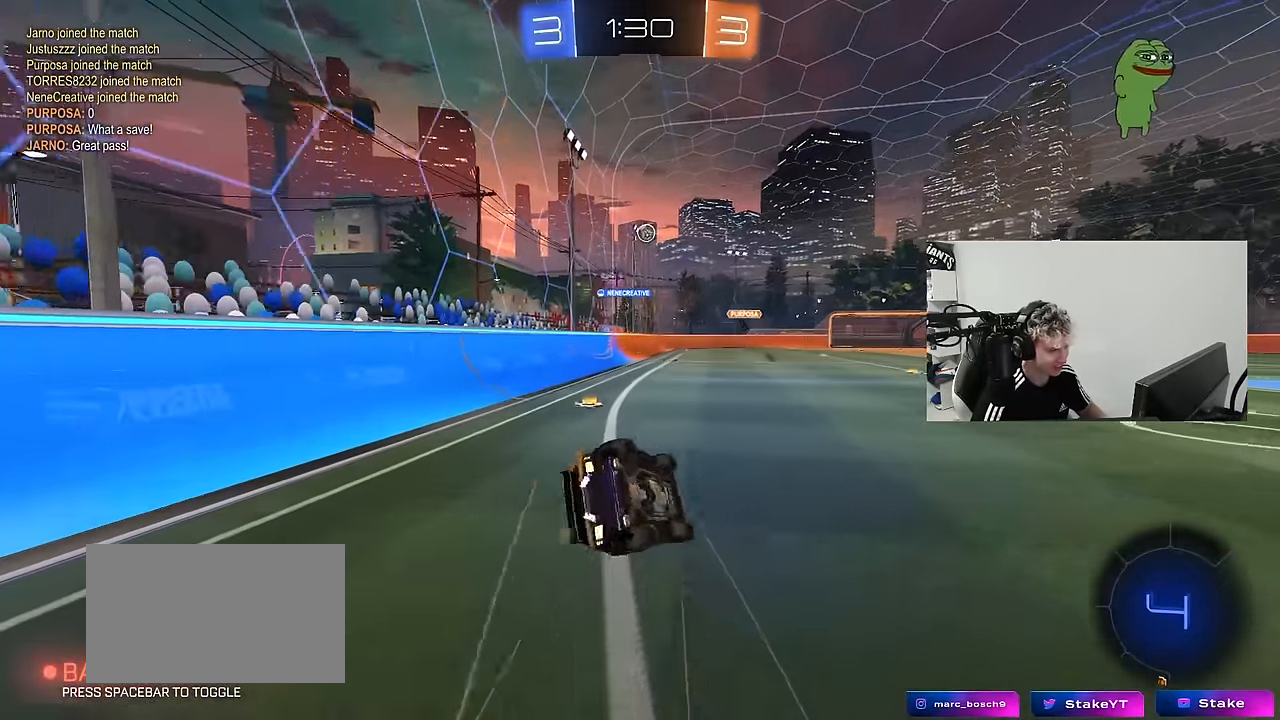
{"keys": ["a"], "mouse": [], "mouse_move": "still", "events": [[134, "s", "up"], [234, "s", "down"], [467, "s", "up"], [467, "shift", "up"]]}
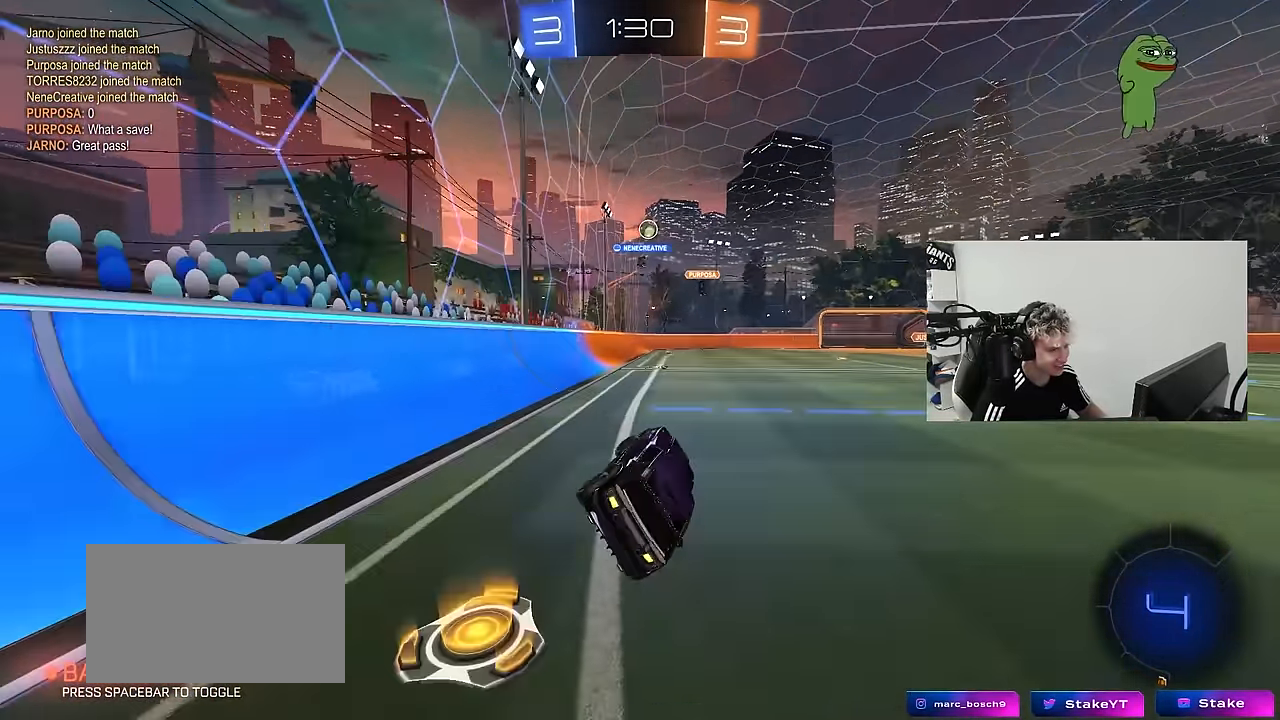
{"keys": ["d", "w"], "mouse": [], "mouse_move": "still", "events": [[50, "a", "up"], [200, "w", "down"], [484, "d", "down"]]}
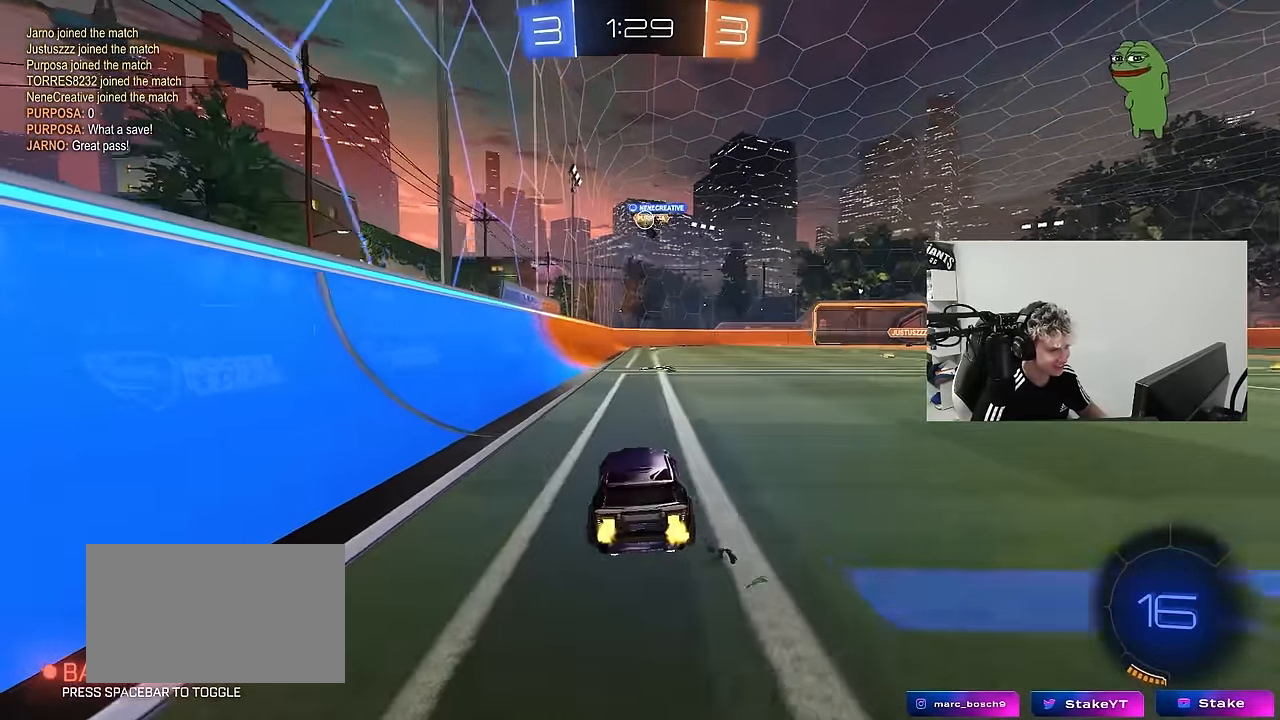
{"keys": [], "mouse": [], "mouse_move": "still", "events": [[84, "d", "up"], [117, "w", "up"]]}
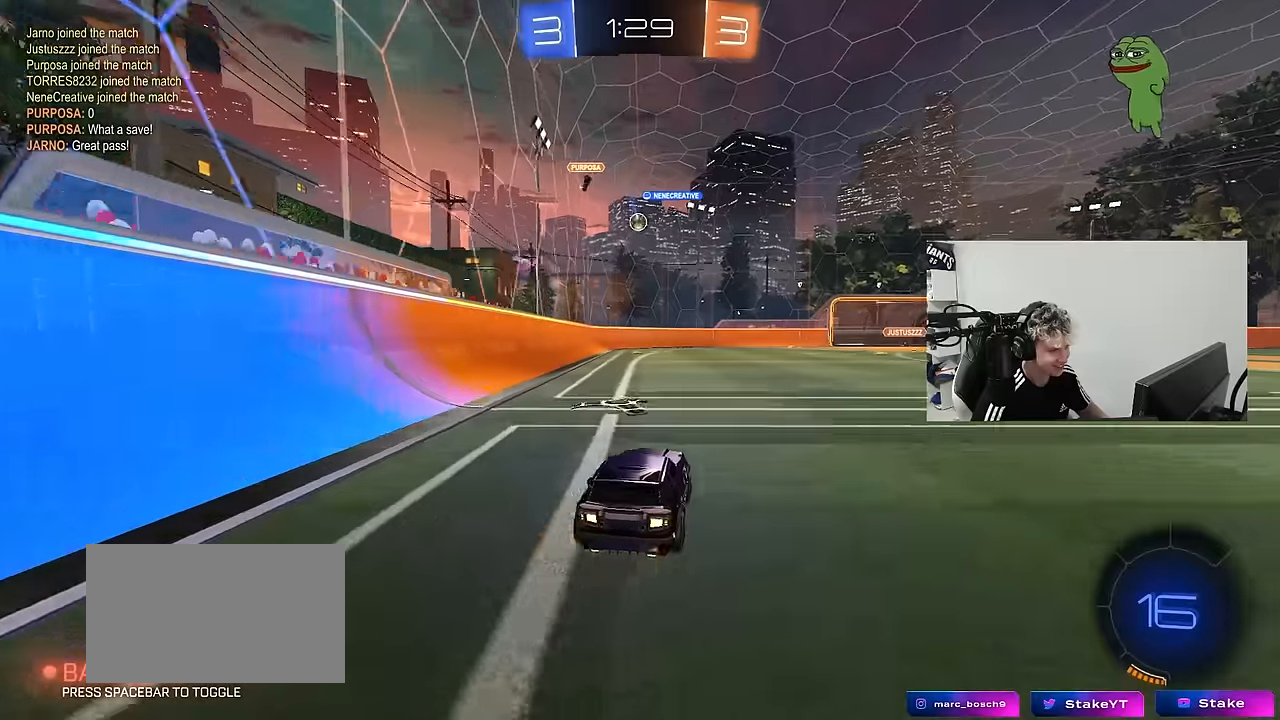
{"keys": ["d", "w"], "mouse": [], "mouse_move": "still", "events": [[50, "a", "down"], [50, "w", "down"], [134, "a", "up"], [134, "d", "down"]]}
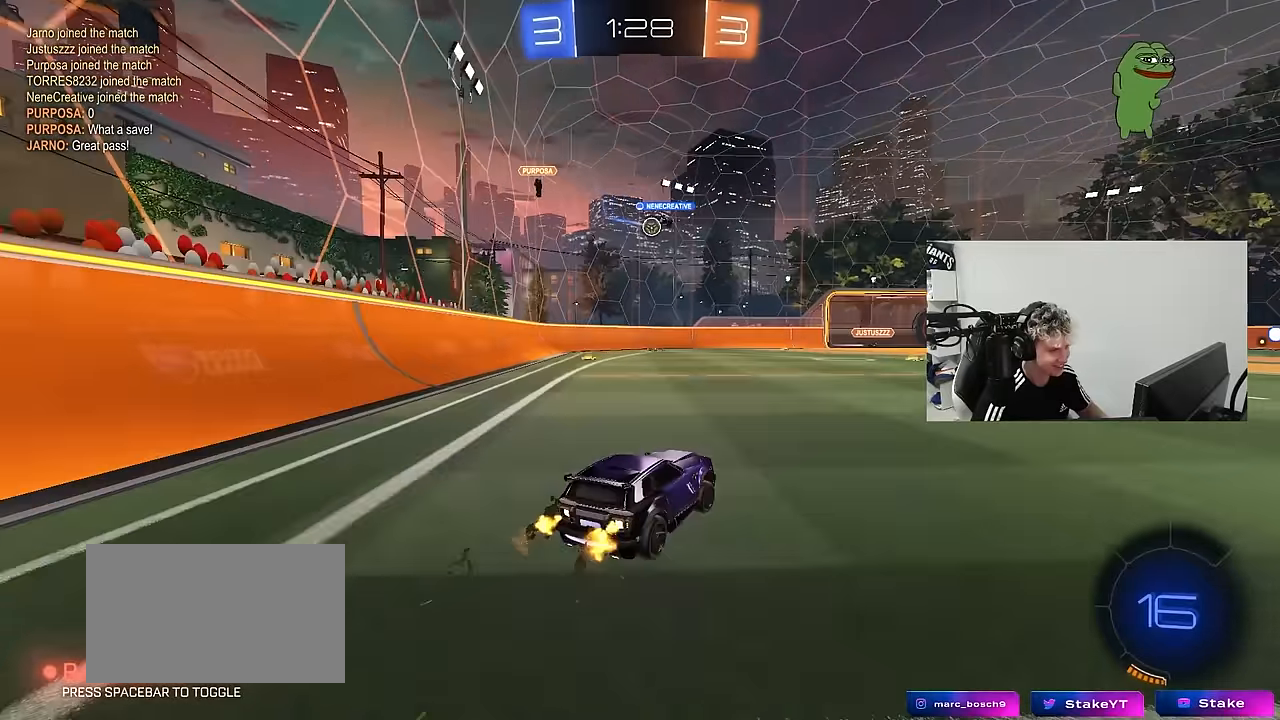
{"keys": ["d", "w"], "mouse": [], "mouse_move": "still", "events": [[150, "d", "up"], [384, "d", "down"]]}
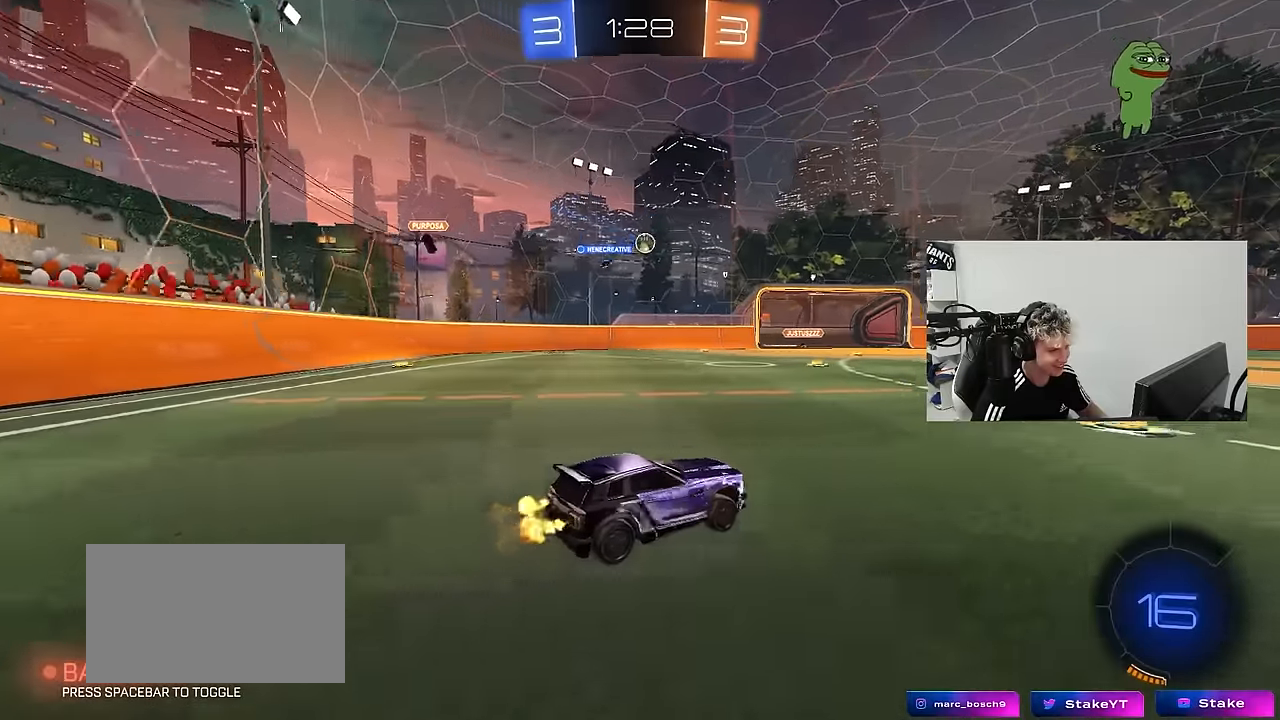
{"keys": ["a", "w"], "mouse": [], "mouse_move": "still", "events": [[217, "d", "up"], [217, "w", "up"], [300, "a", "down"], [350, "shift", "down"], [400, "w", "down"], [500, "shift", "up"]]}
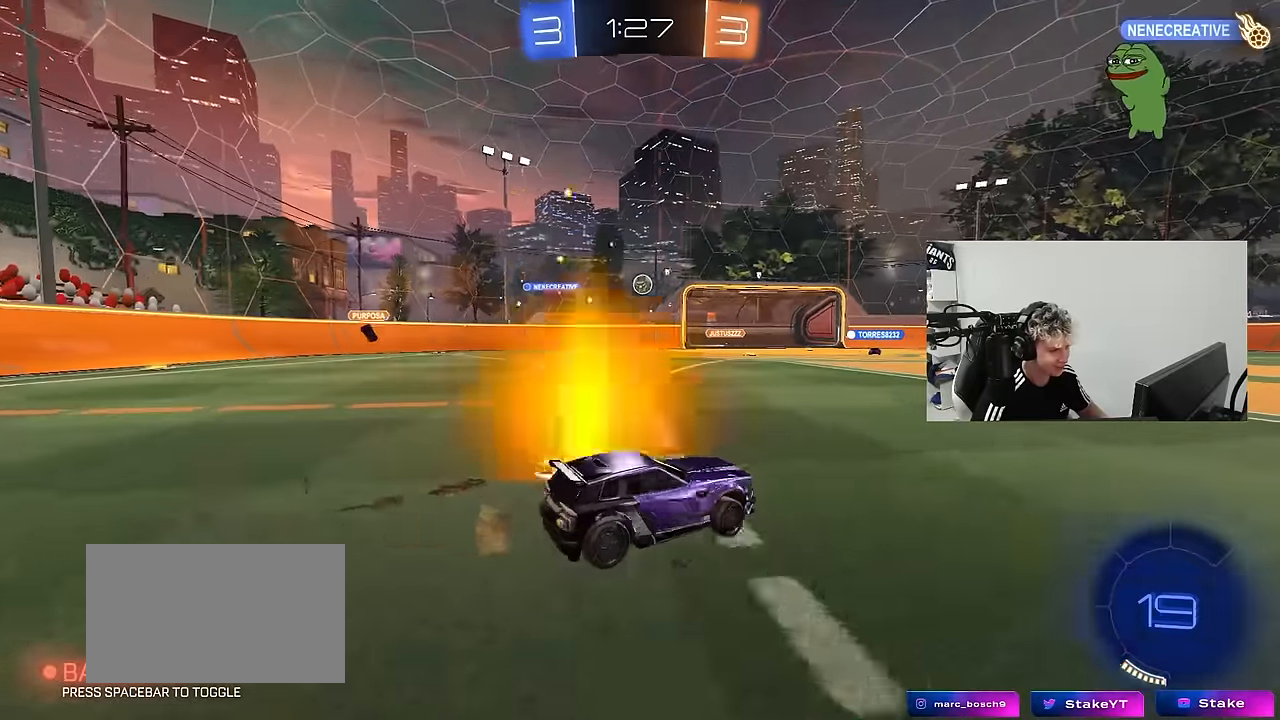
{"keys": ["w"], "mouse": [], "mouse_move": "still", "events": [[284, "a", "up"], [284, "d", "down"], [467, "d", "up"]]}
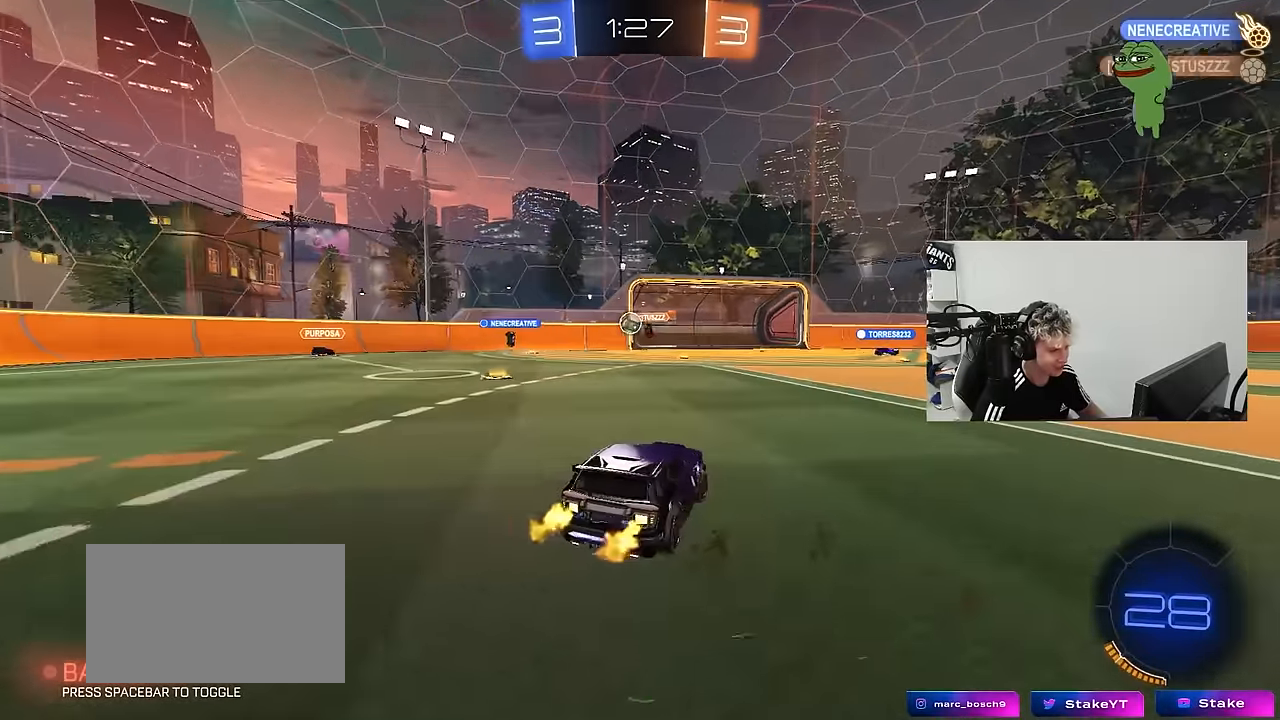
{"keys": ["a", "w"], "mouse": ["left"], "mouse_move": "down", "events": [[17, "a", "down"], [50, "w", "up"], [100, "shift", "down"], [200, "w", "down"], [250, "shift", "up"], [384, "mouse_left", "down"]]}
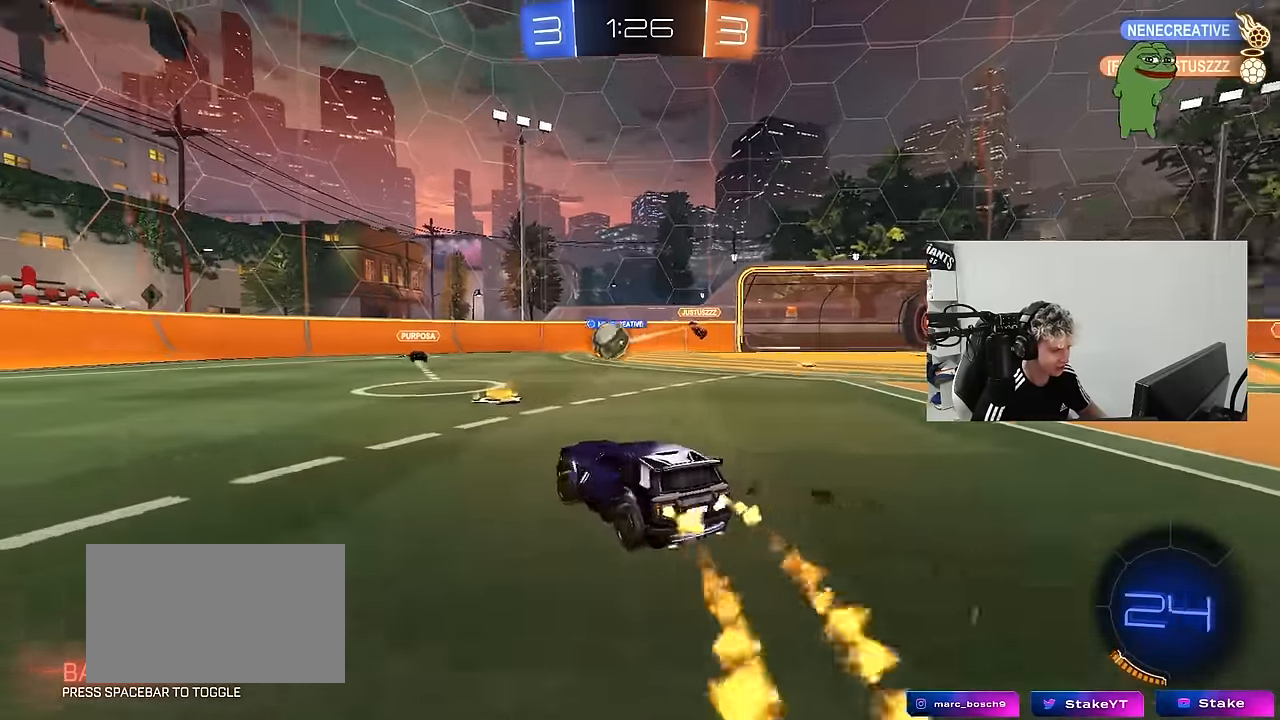
{"keys": [], "mouse": ["left"], "mouse_move": "up-right", "events": [[117, "mouse_right", "down"], [167, "a", "up"], [167, "d", "down"], [167, "s", "down"], [167, "w", "up"], [400, "mouse_right", "up"], [400, "s", "up"], [450, "d", "up"]]}
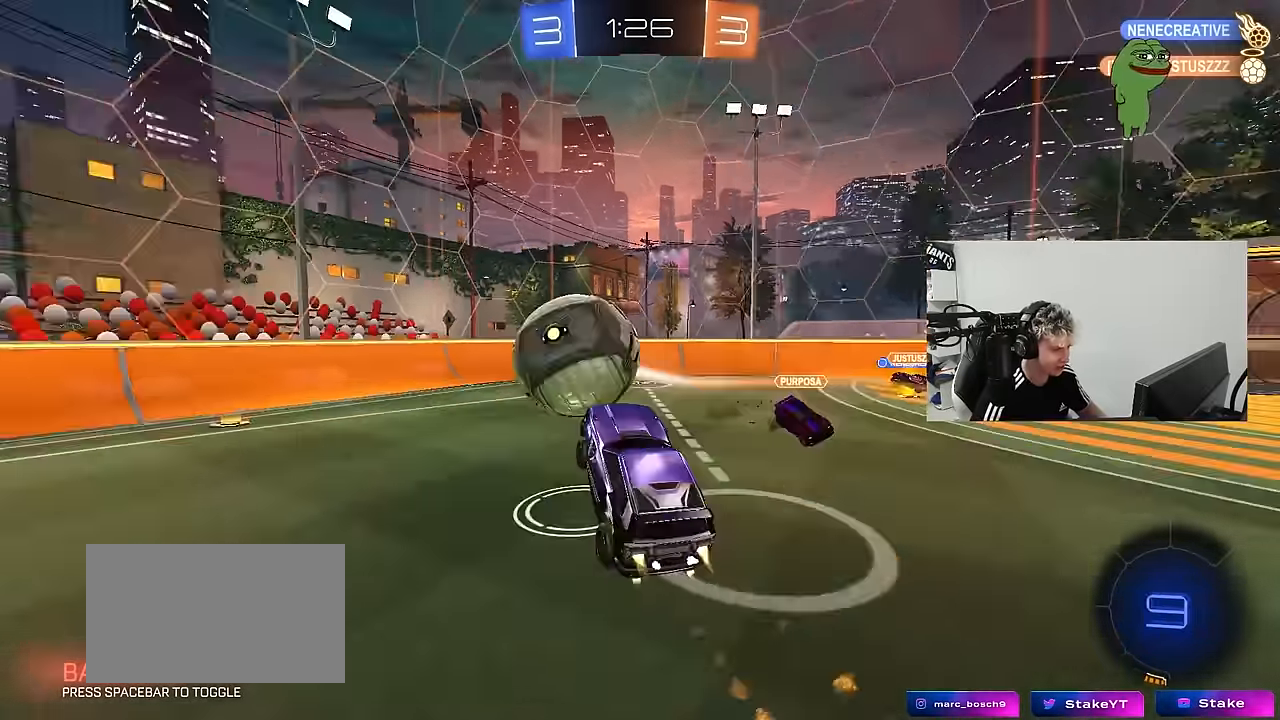
{"keys": [], "mouse": [], "mouse_move": "still", "events": [[34, "mouse_right", "down"], [134, "a", "down"], [134, "w", "down"], [184, "mouse_left", "up"], [184, "shift", "down"], [233, "w", "up"], [283, "mouse_right", "up"], [317, "s", "down"], [417, "shift", "up"], [467, "a", "up"], [467, "s", "up"]]}
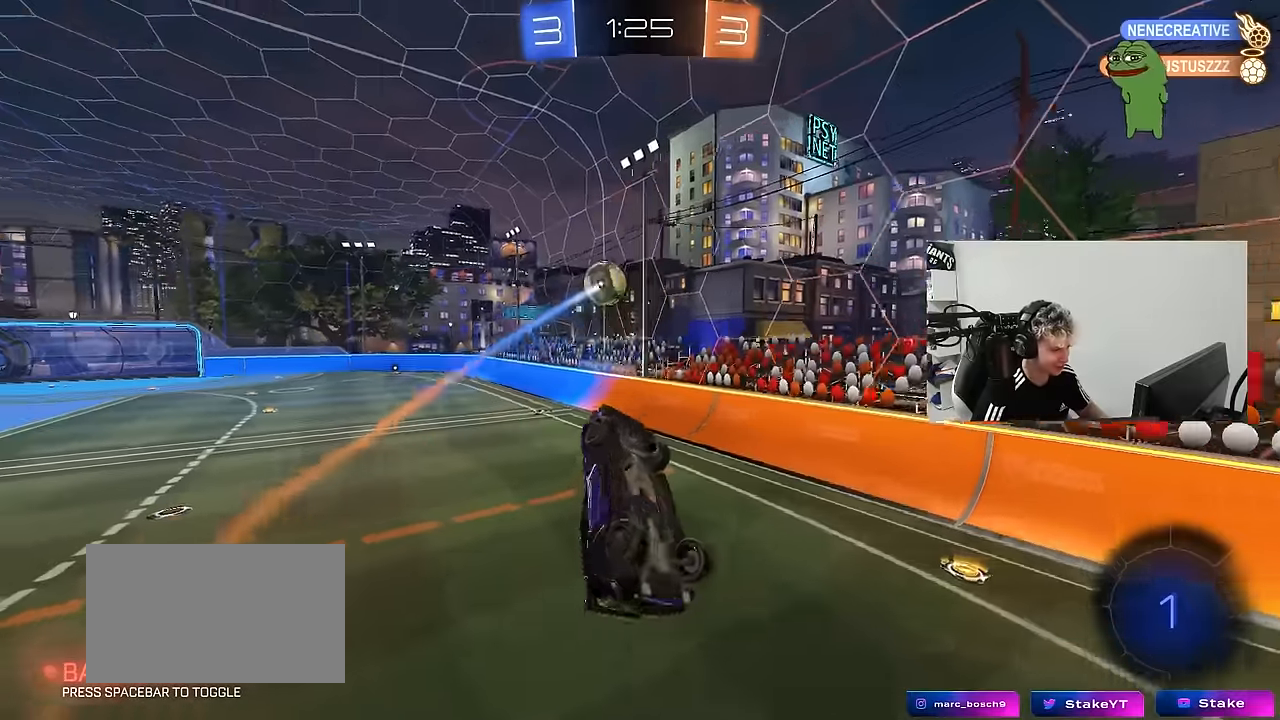
{"keys": ["shift"], "mouse": [], "mouse_move": "still", "events": [[50, "d", "down"], [100, "shift", "down"], [150, "w", "down"], [250, "w", "up"], [300, "d", "up"], [350, "mouse_left", "down"], [350, "shift", "up"], [433, "shift", "down"], [483, "mouse_left", "up"]]}
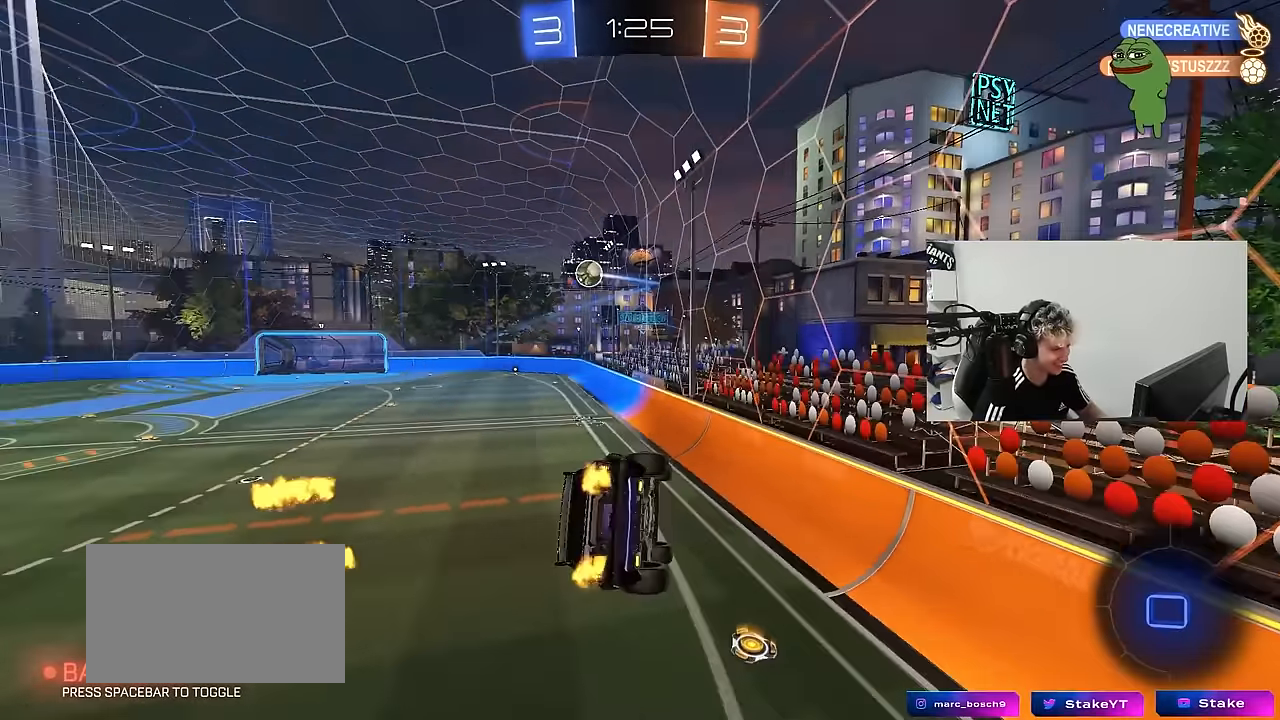
{"keys": [], "mouse": [], "mouse_move": "still", "events": [[33, "s", "down"], [33, "shift", "up"], [117, "d", "down"], [167, "d", "up"], [167, "s", "up"], [300, "a", "down"], [350, "w", "down"], [400, "a", "up"], [450, "w", "up"]]}
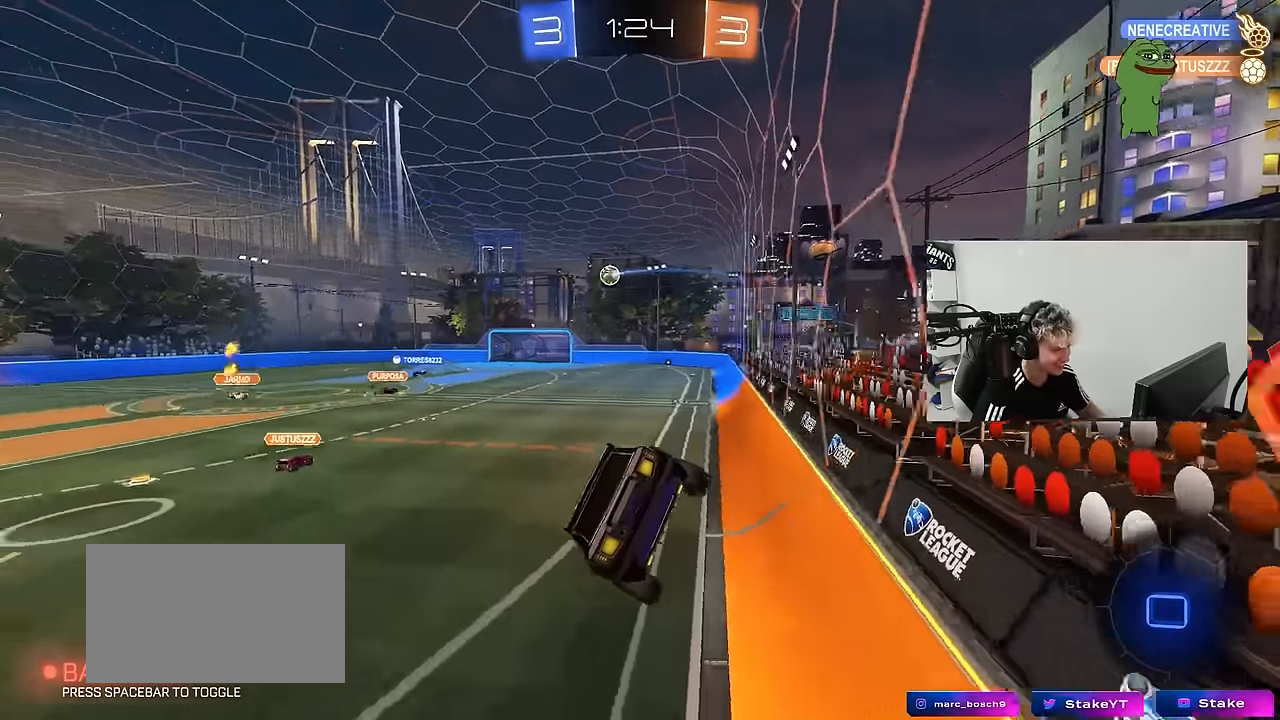
{"keys": ["w"], "mouse": [], "mouse_move": "still", "events": [[83, "w", "down"], [233, "d", "down"], [467, "d", "up"]]}
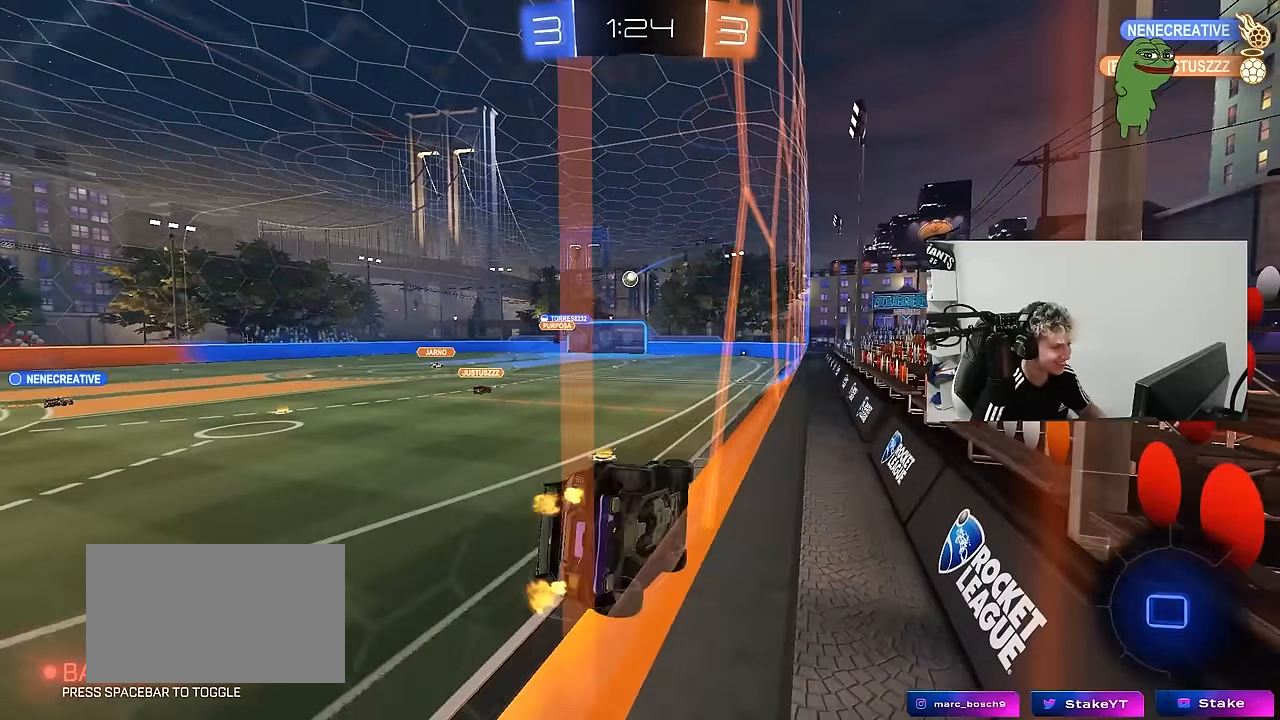
{"keys": [], "mouse": [], "mouse_move": "still", "events": [[50, "d", "down"], [150, "d", "up"], [150, "mouse_right", "down"], [150, "w", "up"], [250, "d", "down"], [250, "s", "down"], [250, "shift", "down"], [383, "mouse_right", "up"], [433, "d", "up"], [433, "s", "up"], [433, "shift", "up"]]}
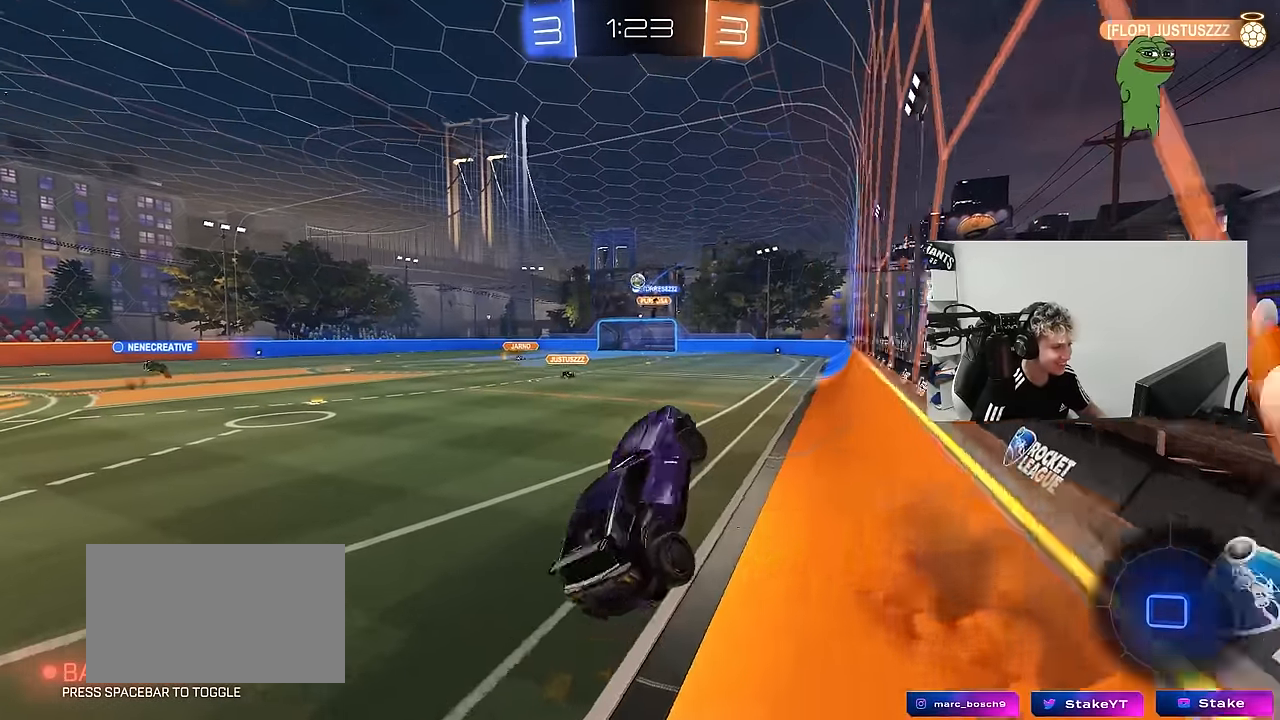
{"keys": ["w"], "mouse": [], "mouse_move": "still", "events": [[33, "a", "down"], [117, "a", "up"], [117, "d", "down"], [167, "w", "down"], [217, "d", "up"], [350, "mouse_right", "down"], [500, "mouse_right", "up"]]}
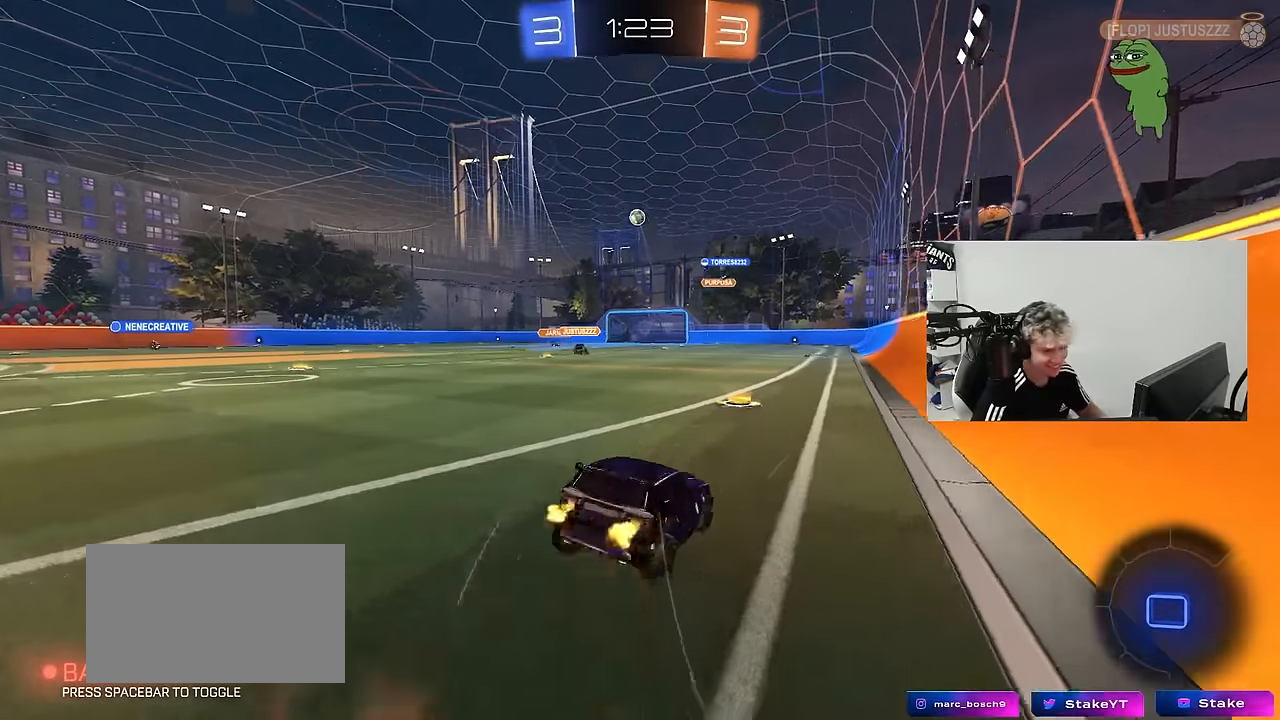
{"keys": ["d", "s", "shift"], "mouse": ["left", "right"], "mouse_move": "down-left", "events": [[83, "mouse_left", "down"], [133, "a", "down"], [233, "mouse_right", "down"], [283, "a", "up"], [317, "d", "down"], [367, "shift", "down"], [417, "s", "down"], [417, "w", "up"]]}
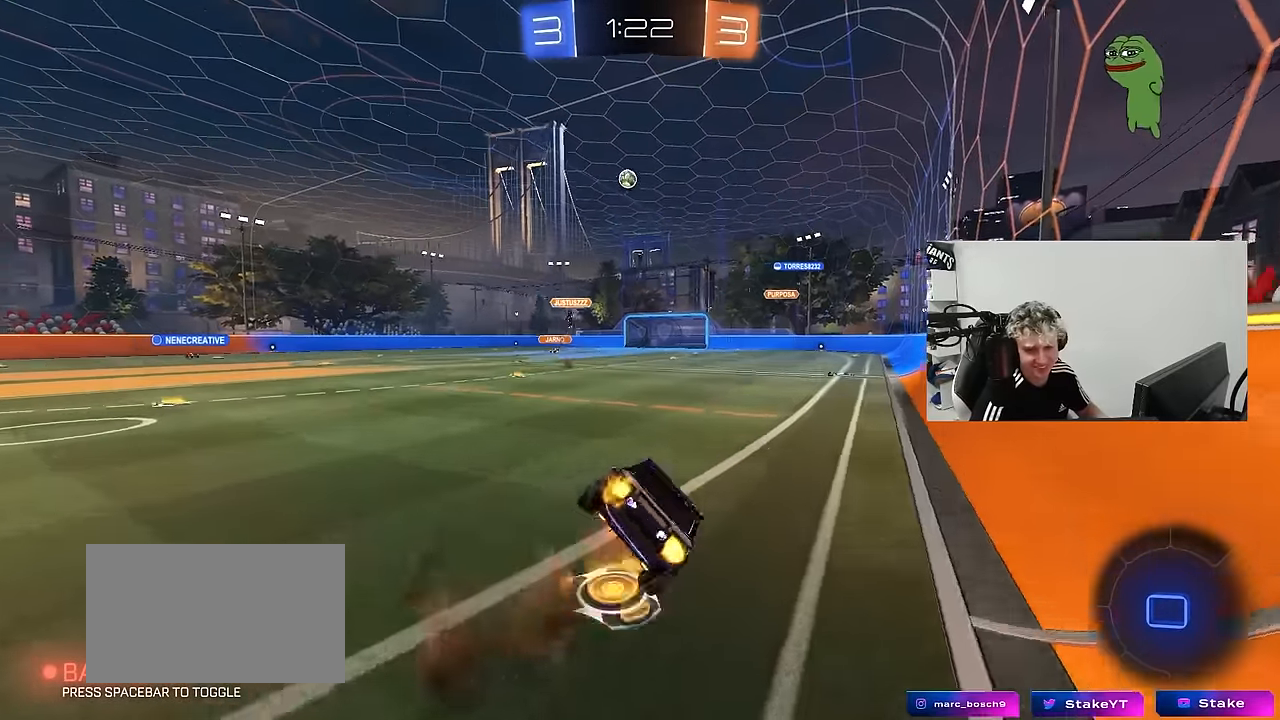
{"keys": ["d", "s", "shift"], "mouse": ["left"], "mouse_move": "still", "events": [[50, "mouse_right", "up"], [333, "s", "up"], [433, "s", "down"]]}
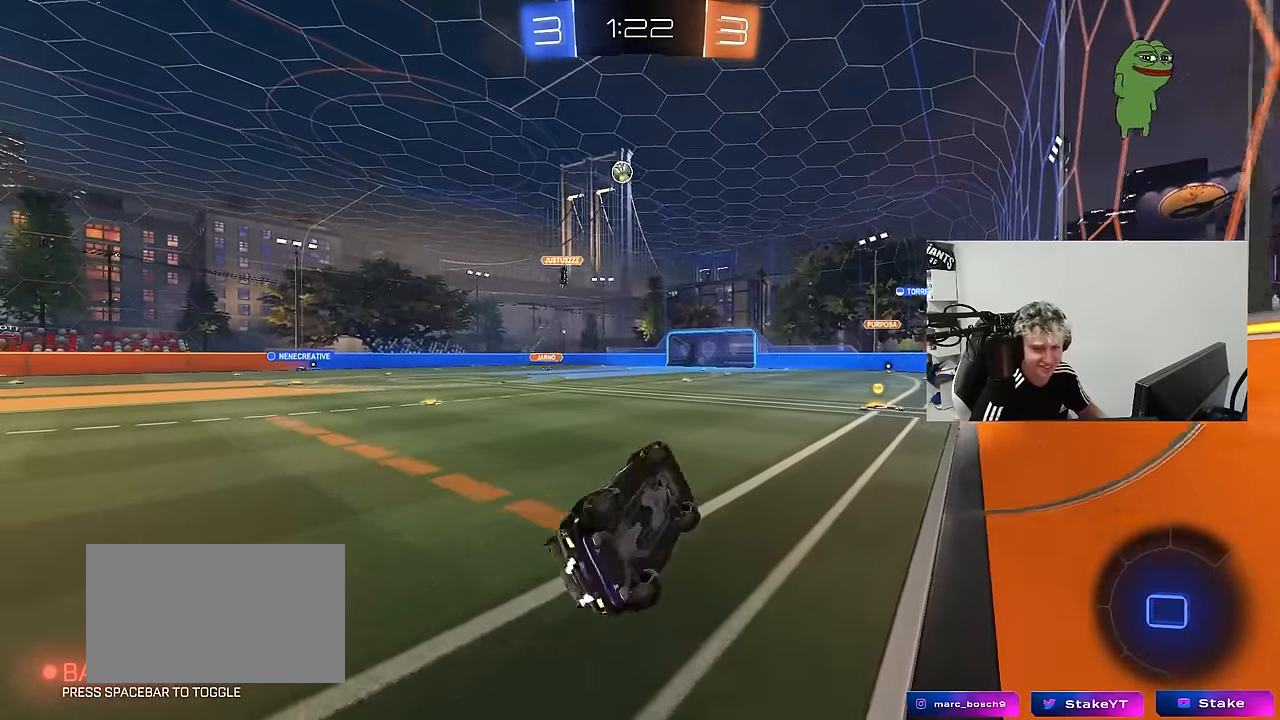
{"keys": ["a", "w"], "mouse": [], "mouse_move": "still", "events": [[167, "mouse_left", "up"], [167, "s", "up"], [167, "shift", "up"], [217, "d", "up"], [450, "a", "down"], [450, "w", "down"]]}
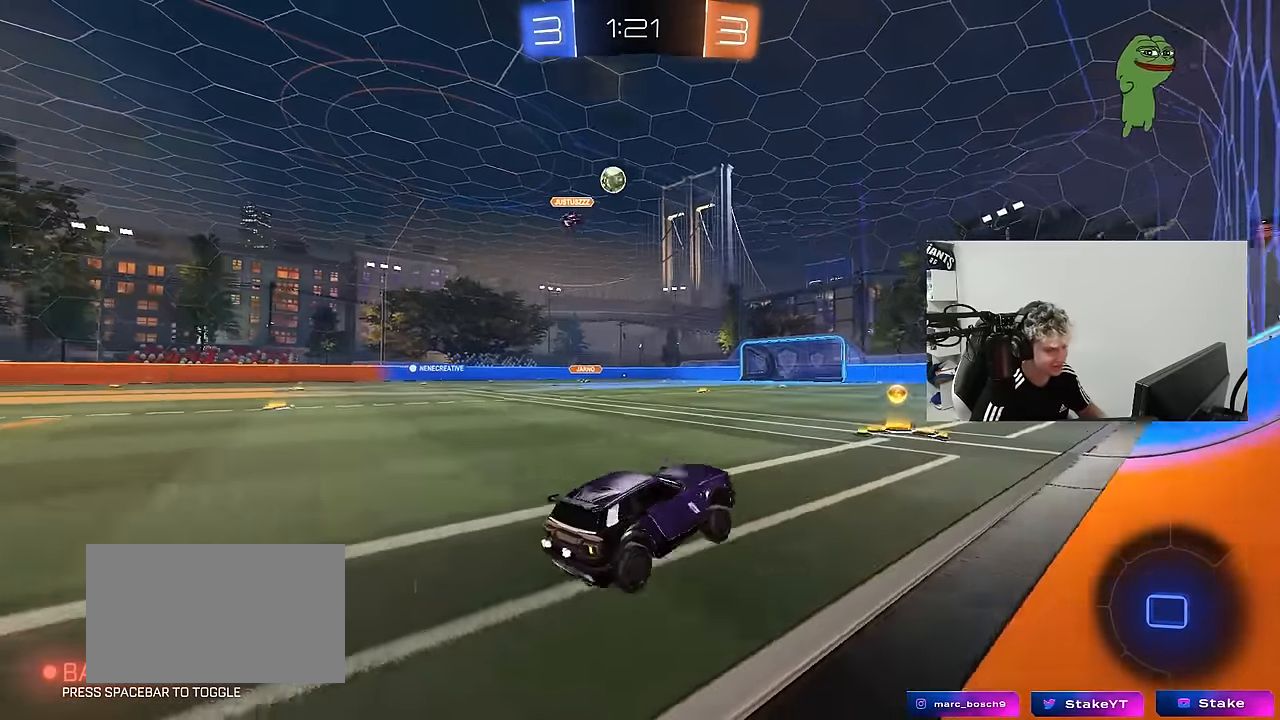
{"keys": ["w"], "mouse": ["left"], "mouse_move": "still", "events": [[133, "mouse_left", "down"], [183, "a", "up"], [233, "d", "down"], [367, "d", "up"]]}
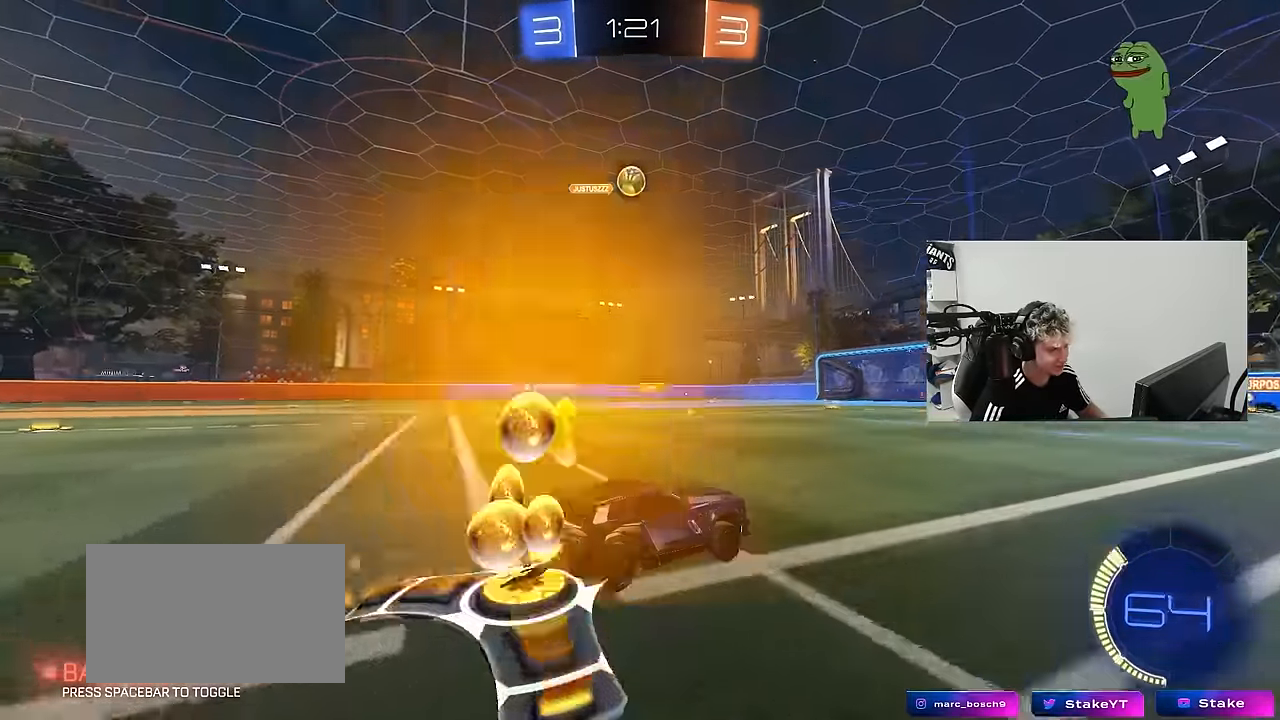
{"keys": [], "mouse": ["left", "right"], "mouse_move": "down-left", "events": [[100, "a", "down"], [350, "mouse_left", "up"], [434, "a", "up"], [434, "mouse_left", "down"], [434, "mouse_right", "down"], [434, "w", "up"]]}
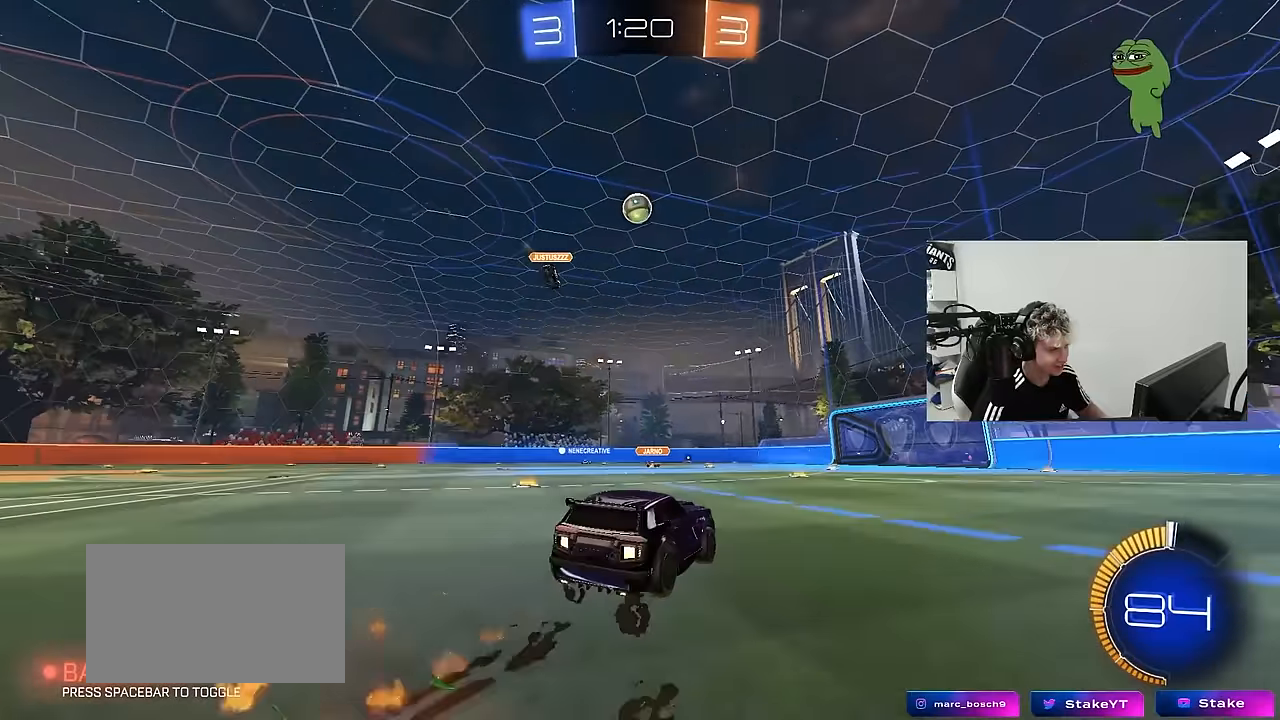
{"keys": ["a", "shift", "w"], "mouse": ["left"], "mouse_move": "still", "events": [[34, "d", "down"], [34, "s", "down"], [117, "d", "up"], [167, "s", "up"], [267, "a", "down"], [267, "s", "down"], [267, "shift", "down"], [300, "mouse_left", "up"], [400, "mouse_right", "up"], [400, "s", "up"], [500, "mouse_left", "down"], [500, "w", "down"]]}
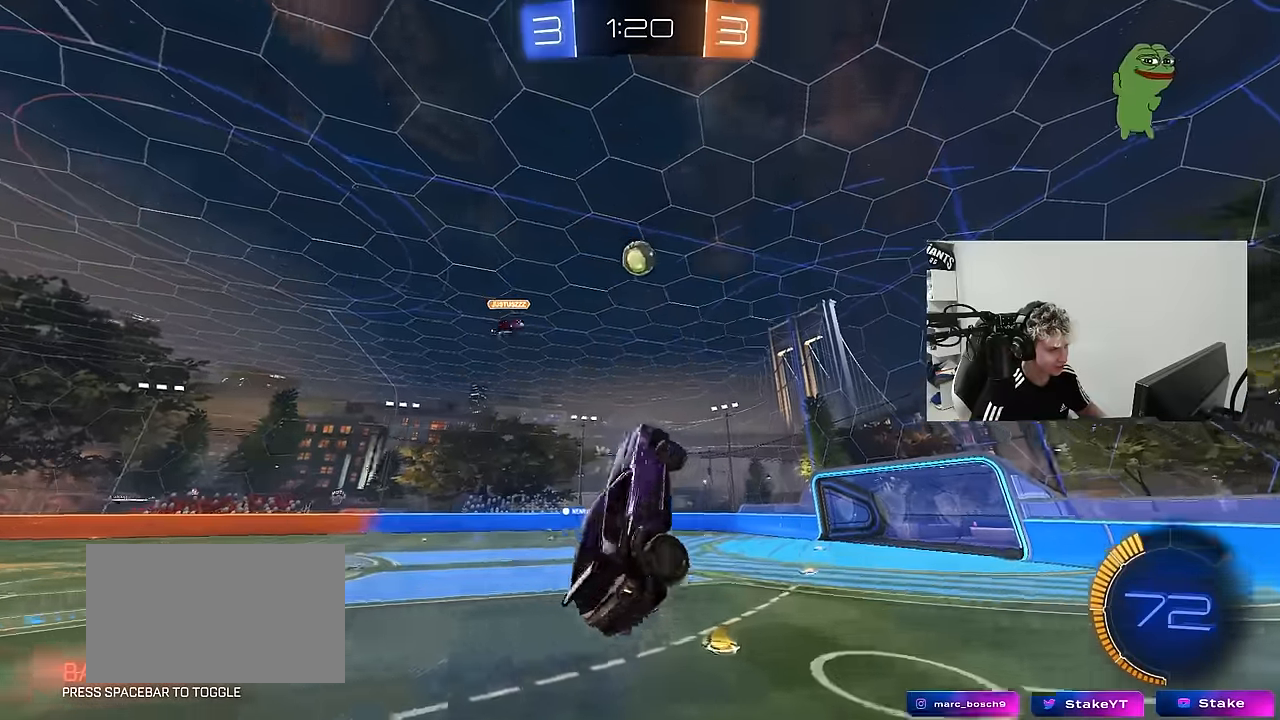
{"keys": ["a", "shift"], "mouse": ["left"], "mouse_move": "down-left", "events": [[84, "mouse_left", "up"], [317, "mouse_left", "down"], [317, "w", "up"]]}
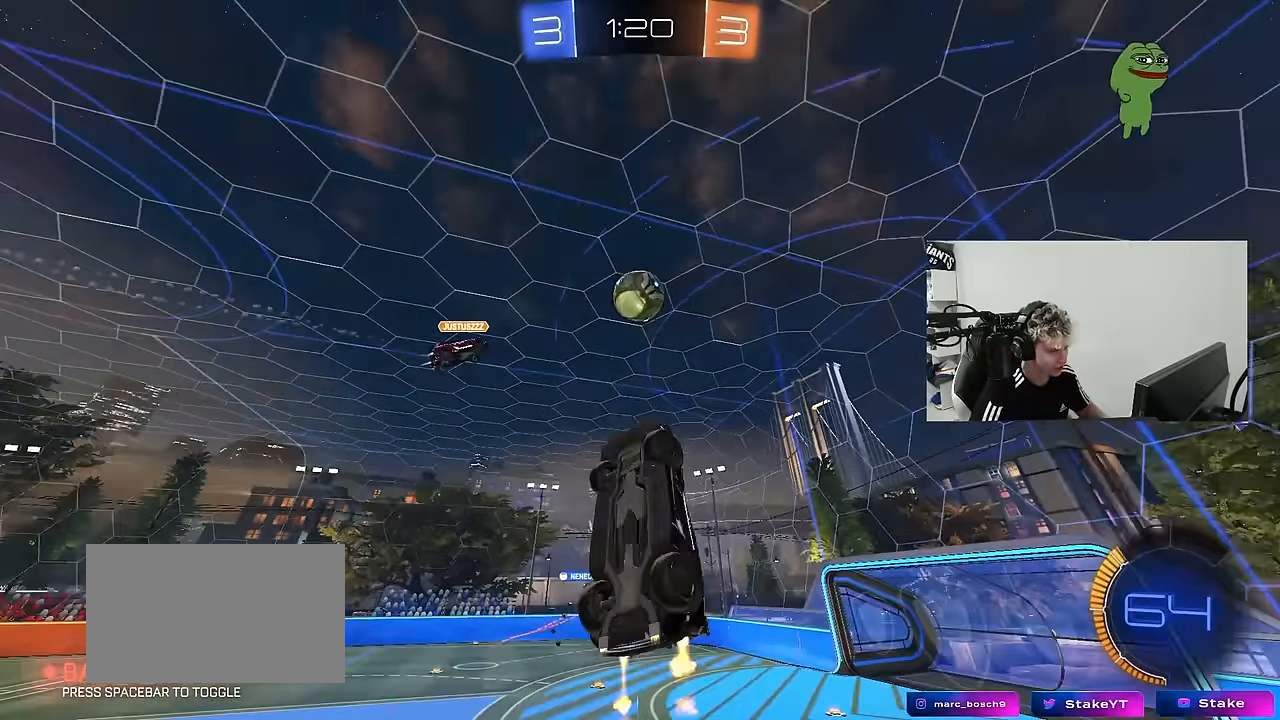
{"keys": ["d"], "mouse": ["left"], "mouse_move": "still", "events": [[17, "s", "down"], [150, "s", "up"], [150, "shift", "up"], [250, "a", "up"], [300, "d", "down"], [300, "w", "down"], [484, "w", "up"]]}